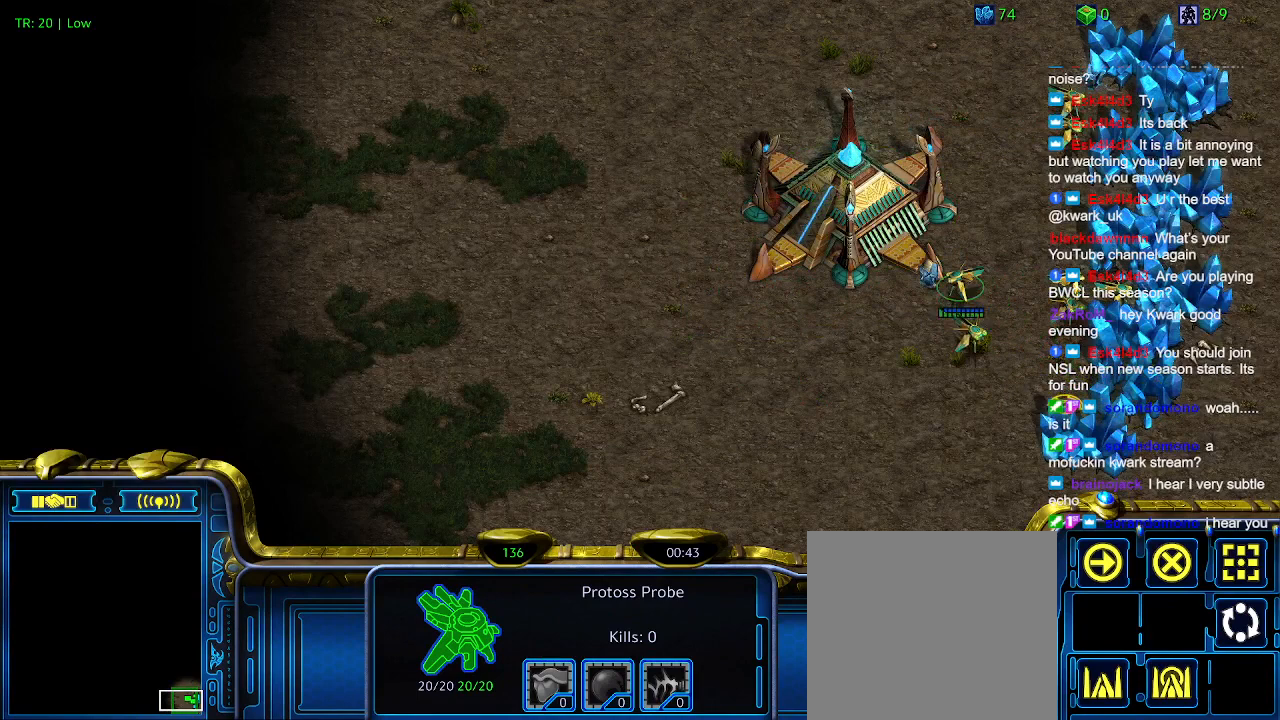
Gameplay with keyboard; each line is a JSON object with the keys held at the frame after it. "events" lists presses ("down") and releases ("up") of "1", "2", "3", "4", "5", "6", "a", "c", "ctrl", "d", "e", "f2", "f3", "q", "s", "t", "w", "x" and "z" between this image and that frame as [ms after this image, input, new state], when the widget could be followed in between. No other keys are recorded. Mouse input is not recorded.
{"keys": ["4"], "events": [[467, "4", "down"]]}
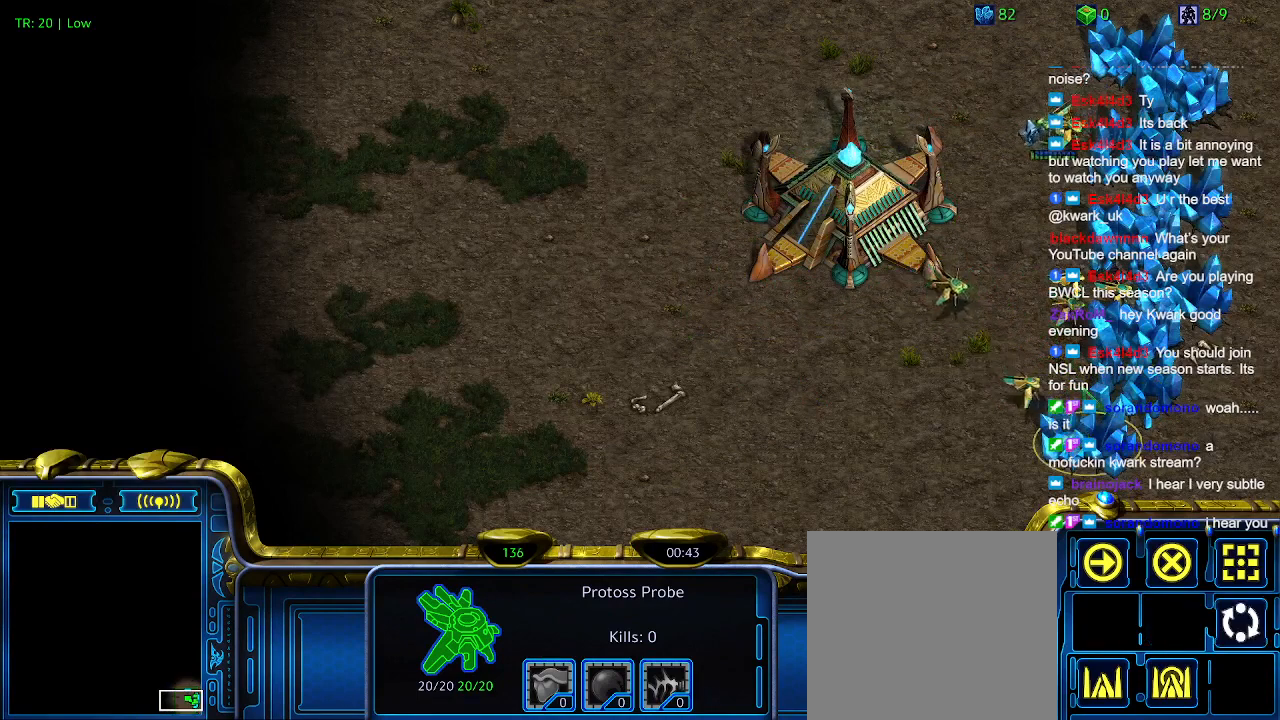
{"keys": [], "events": [[67, "4", "up"], [167, "c", "down"], [267, "c", "up"]]}
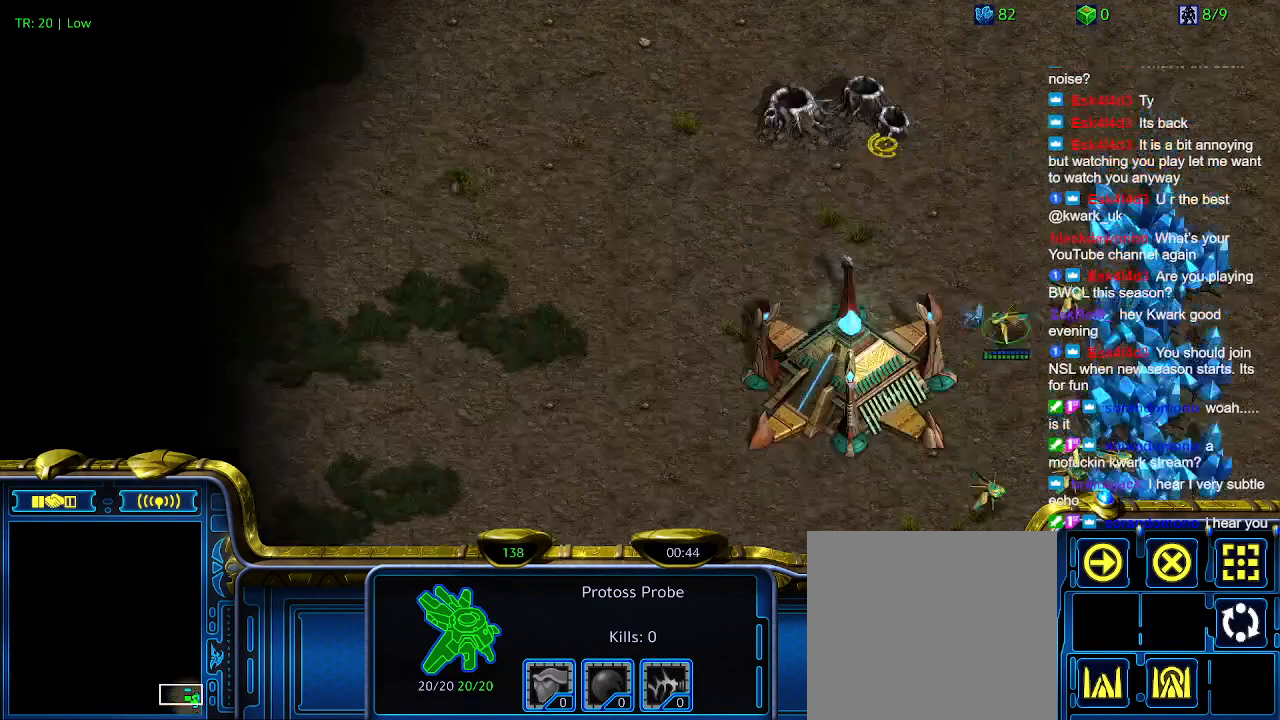
{"keys": [], "events": []}
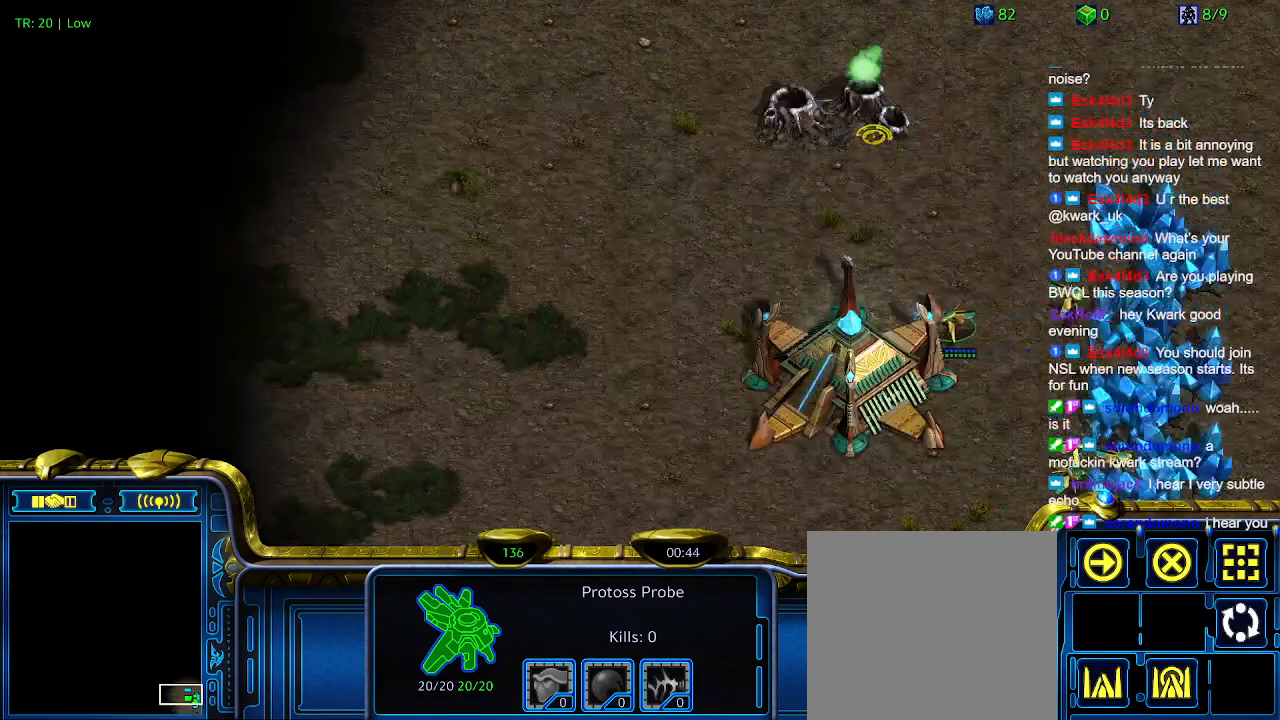
{"keys": [], "events": []}
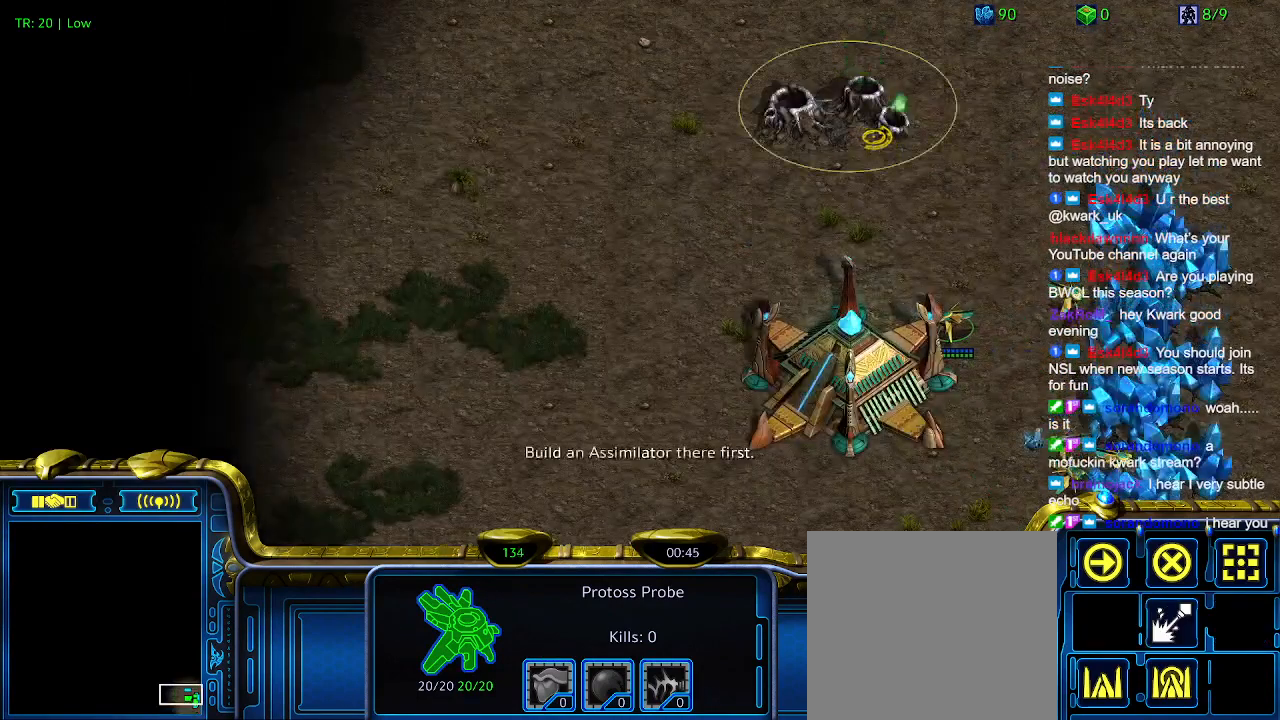
{"keys": [], "events": []}
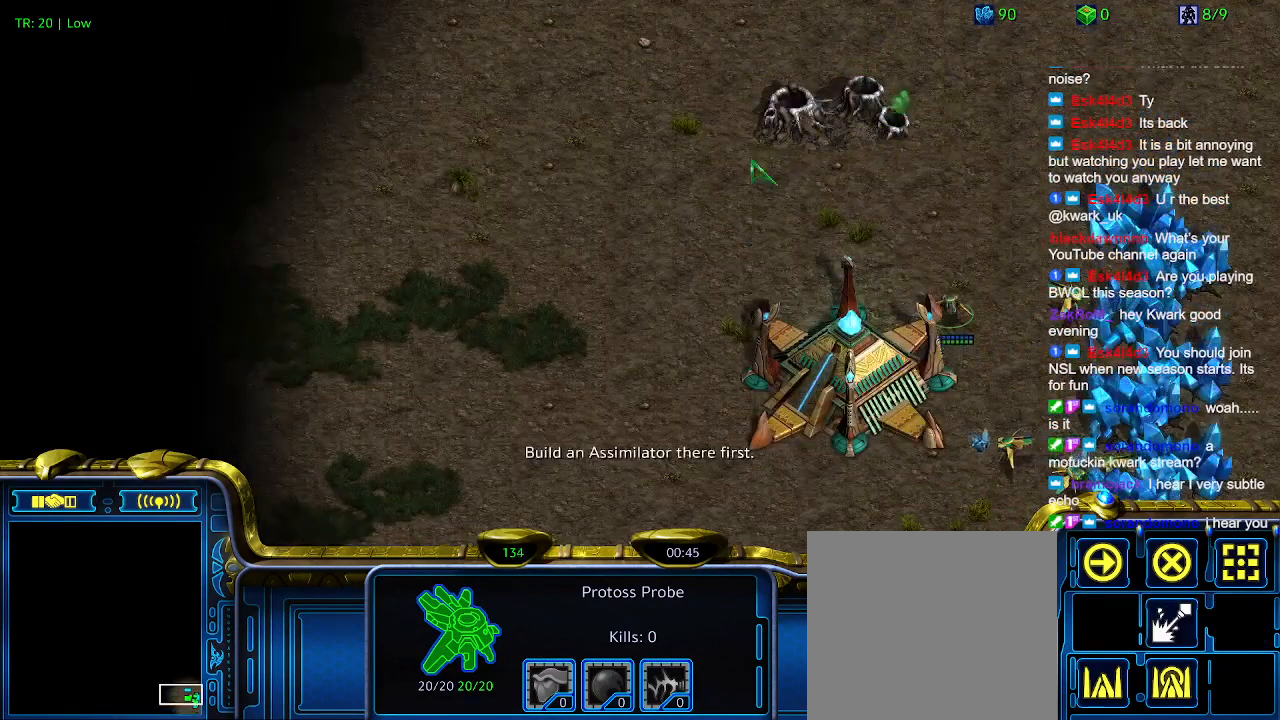
{"keys": [], "events": []}
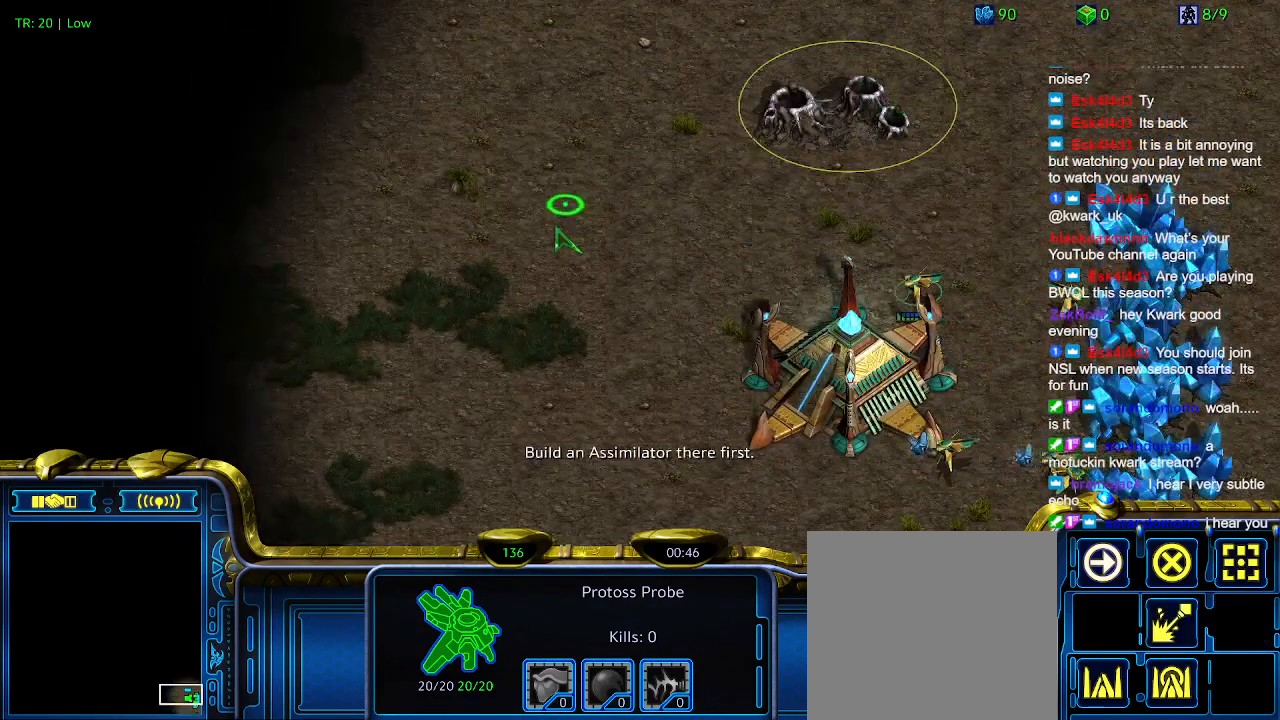
{"keys": [], "events": []}
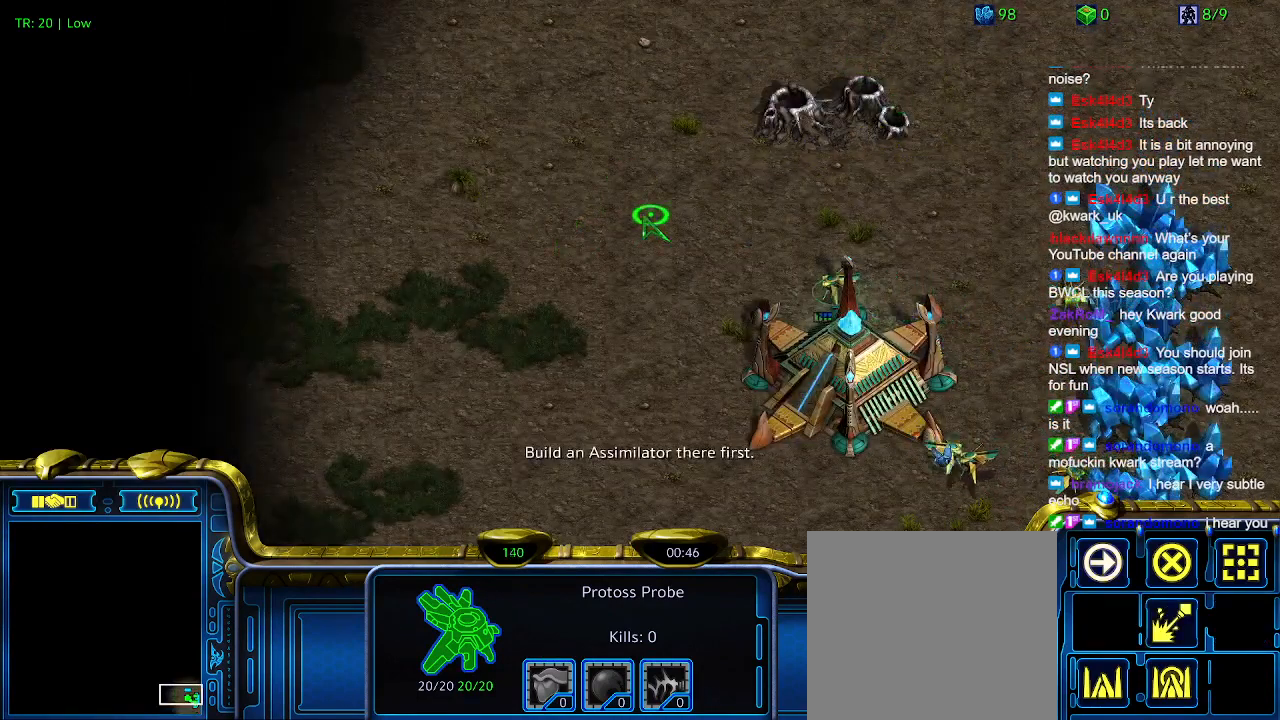
{"keys": [], "events": [[267, "q", "down"], [333, "q", "up"], [433, "q", "down"], [500, "q", "up"]]}
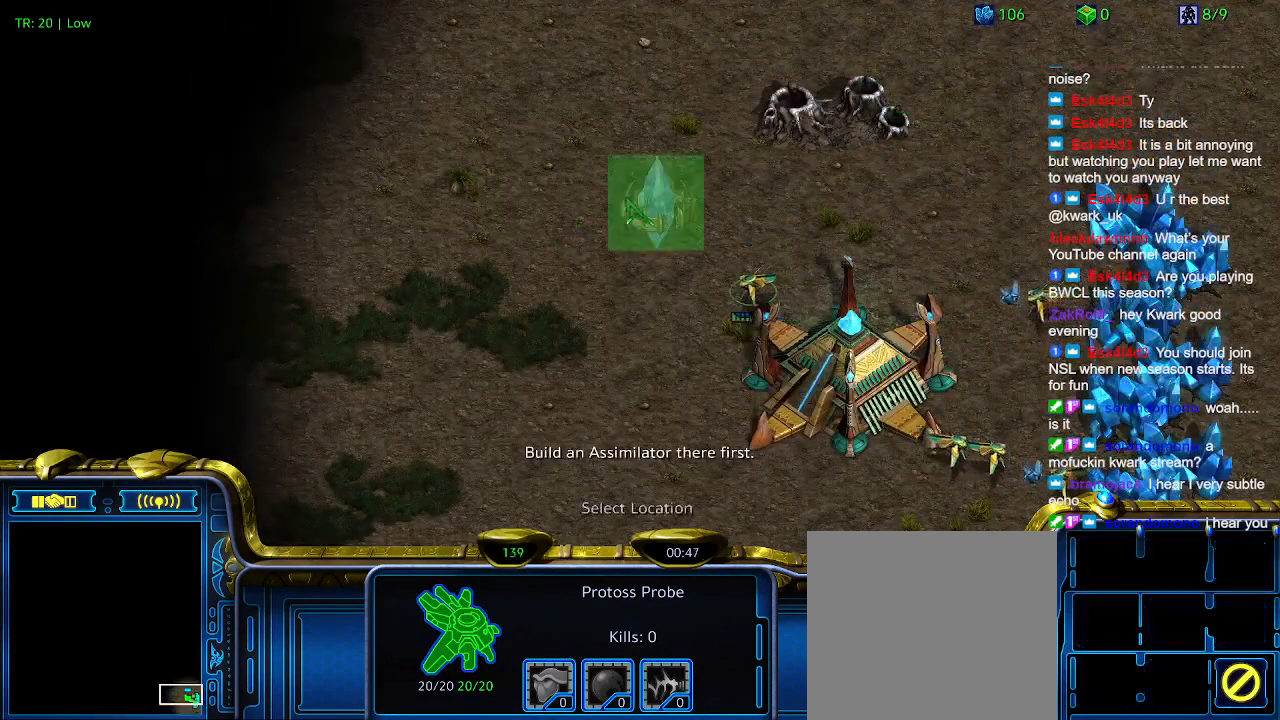
{"keys": [], "events": [[67, "q", "down"], [167, "q", "up"]]}
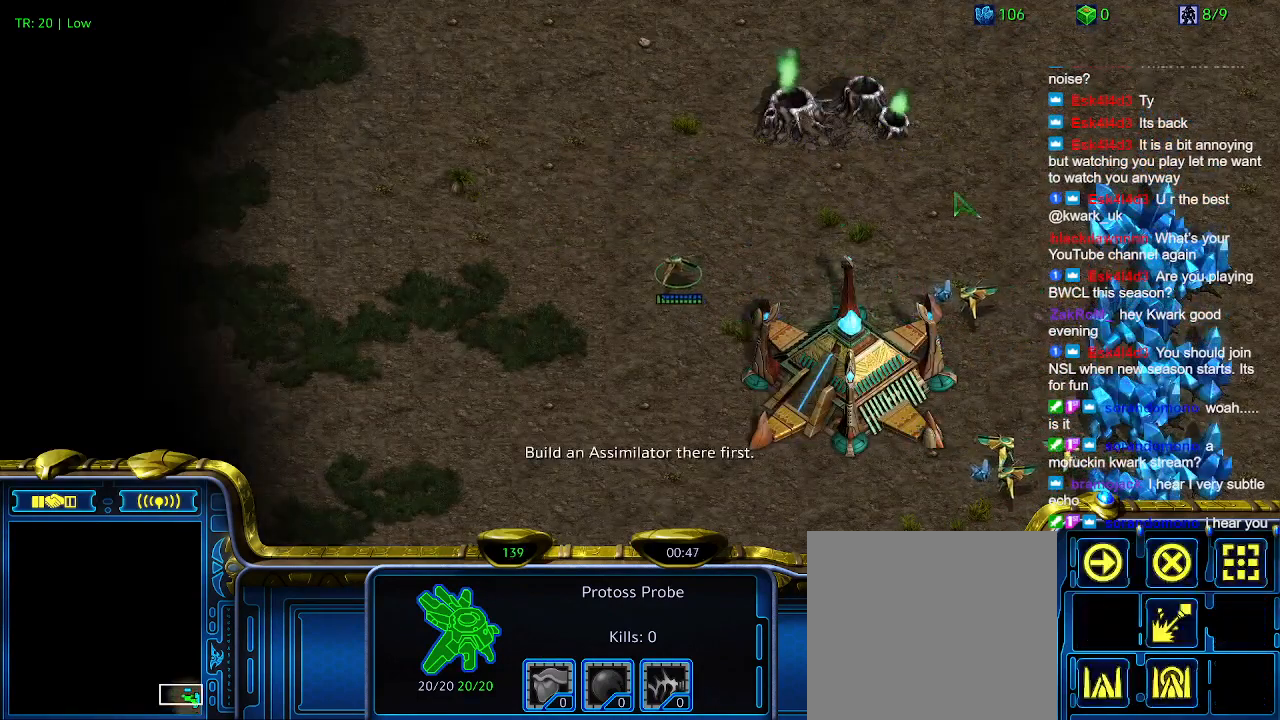
{"keys": [], "events": []}
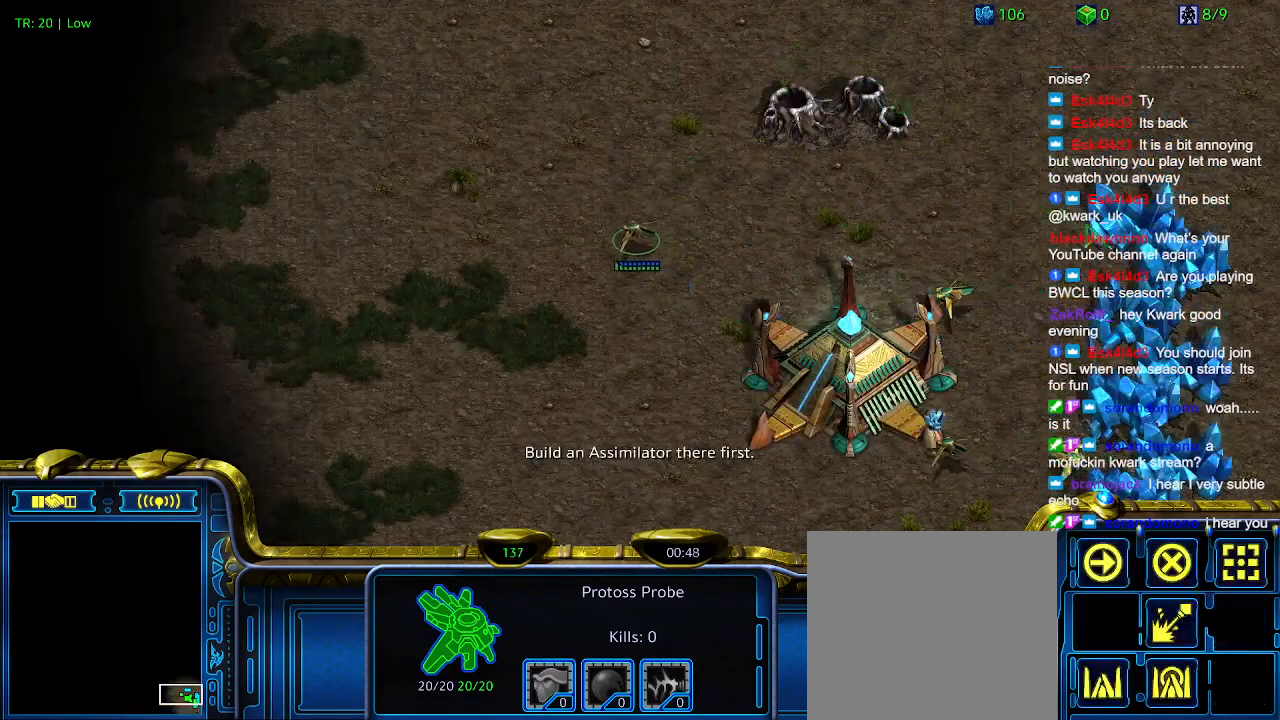
{"keys": [], "events": []}
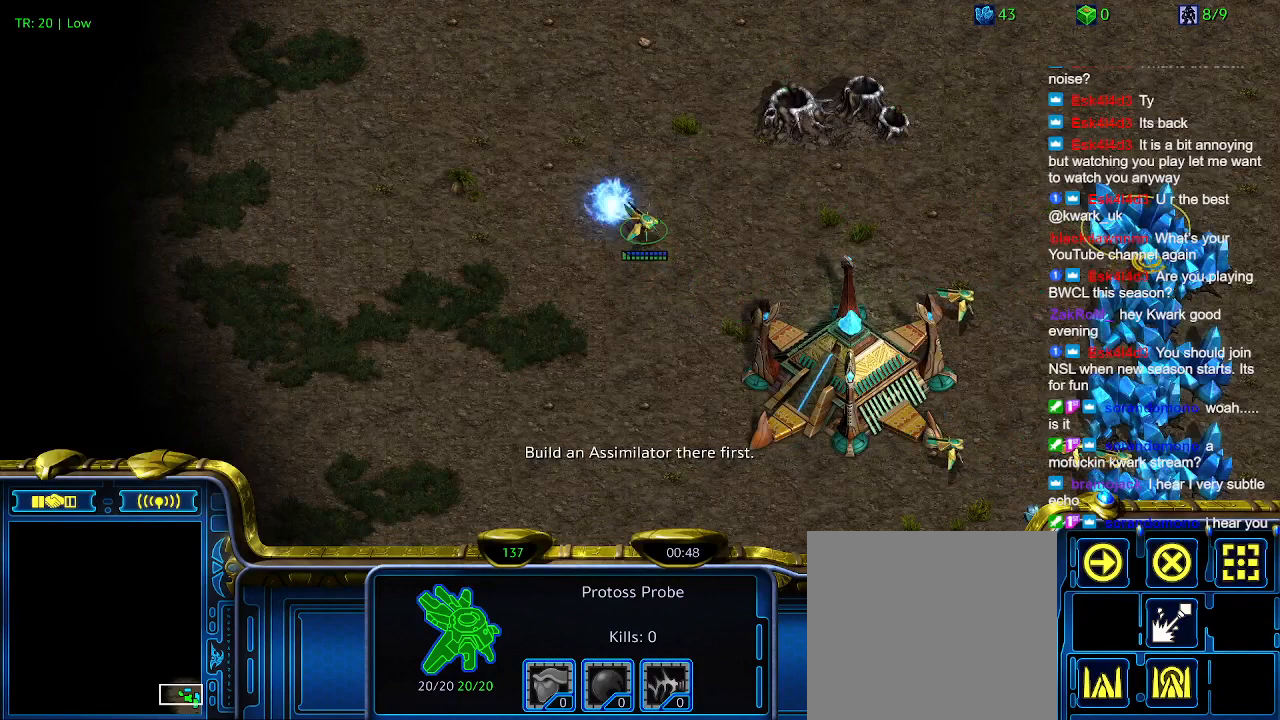
{"keys": [], "events": []}
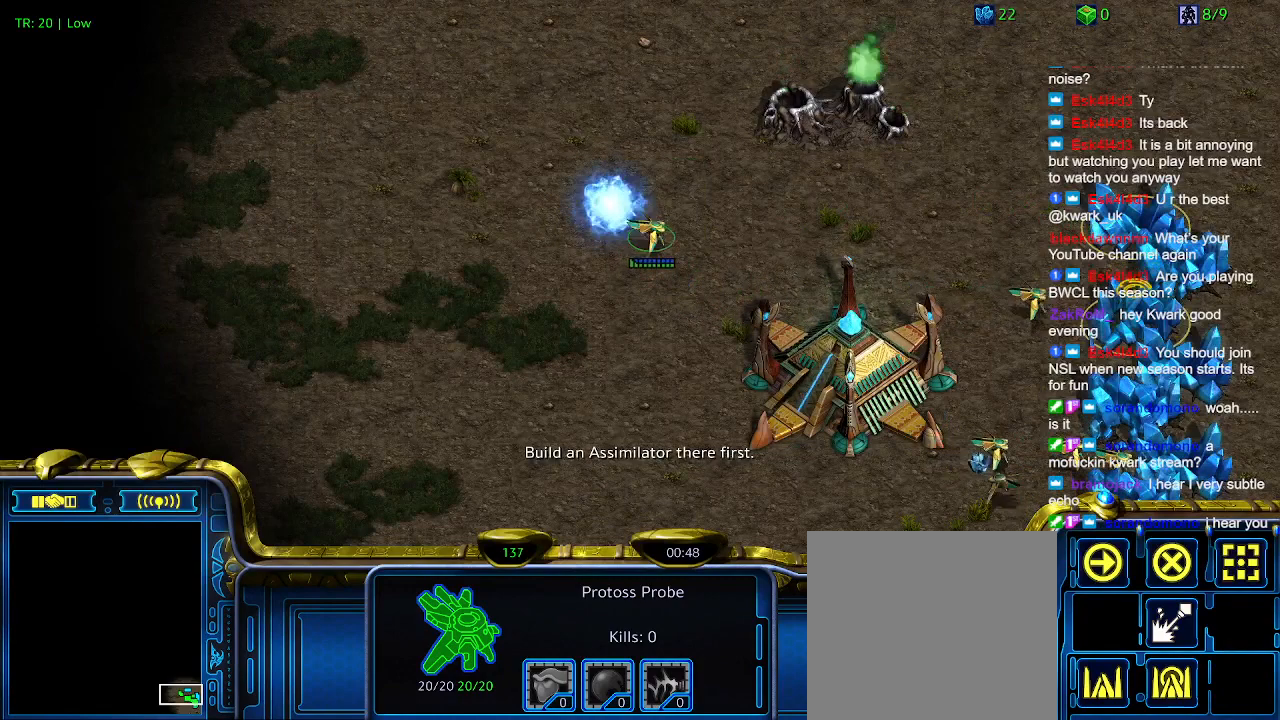
{"keys": [], "events": []}
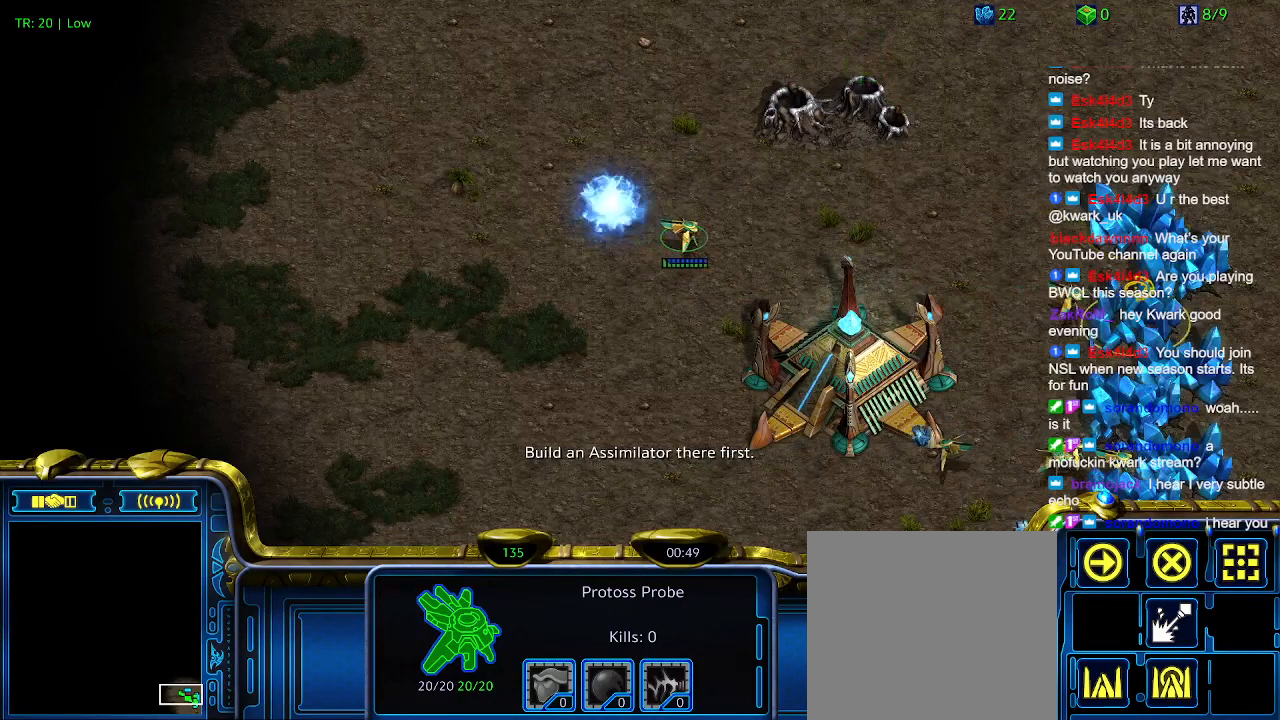
{"keys": [], "events": []}
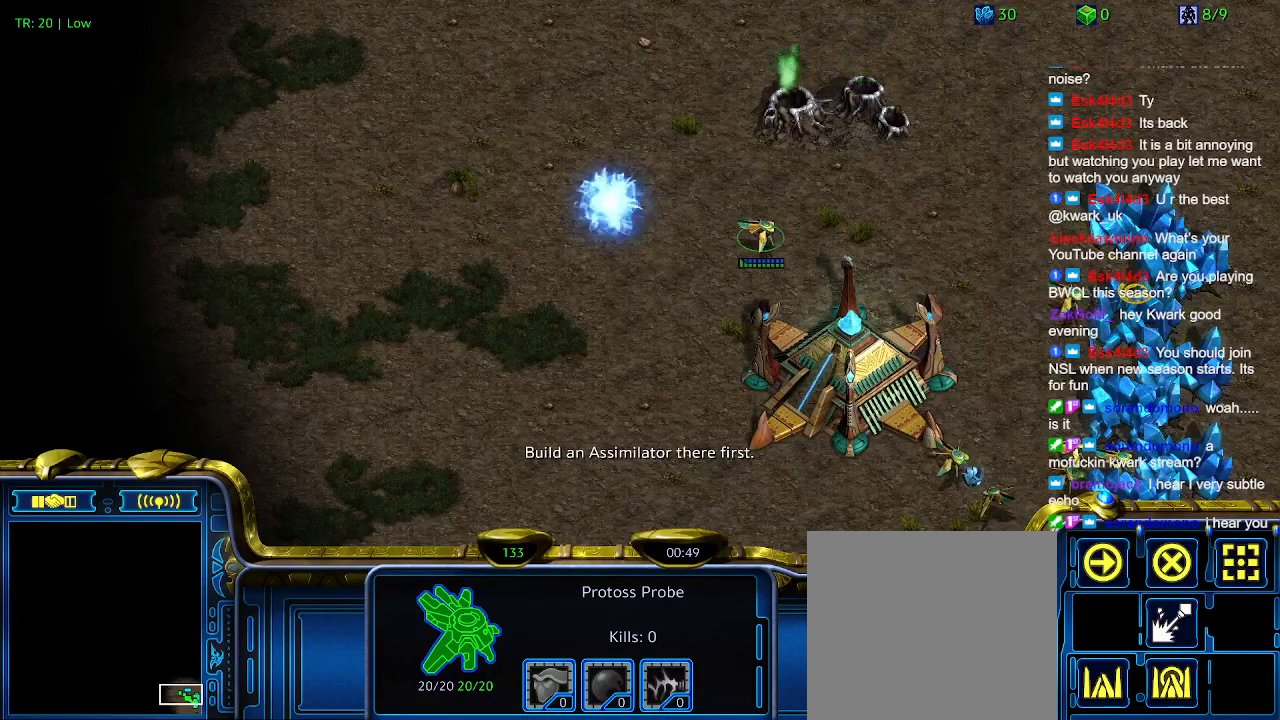
{"keys": [], "events": []}
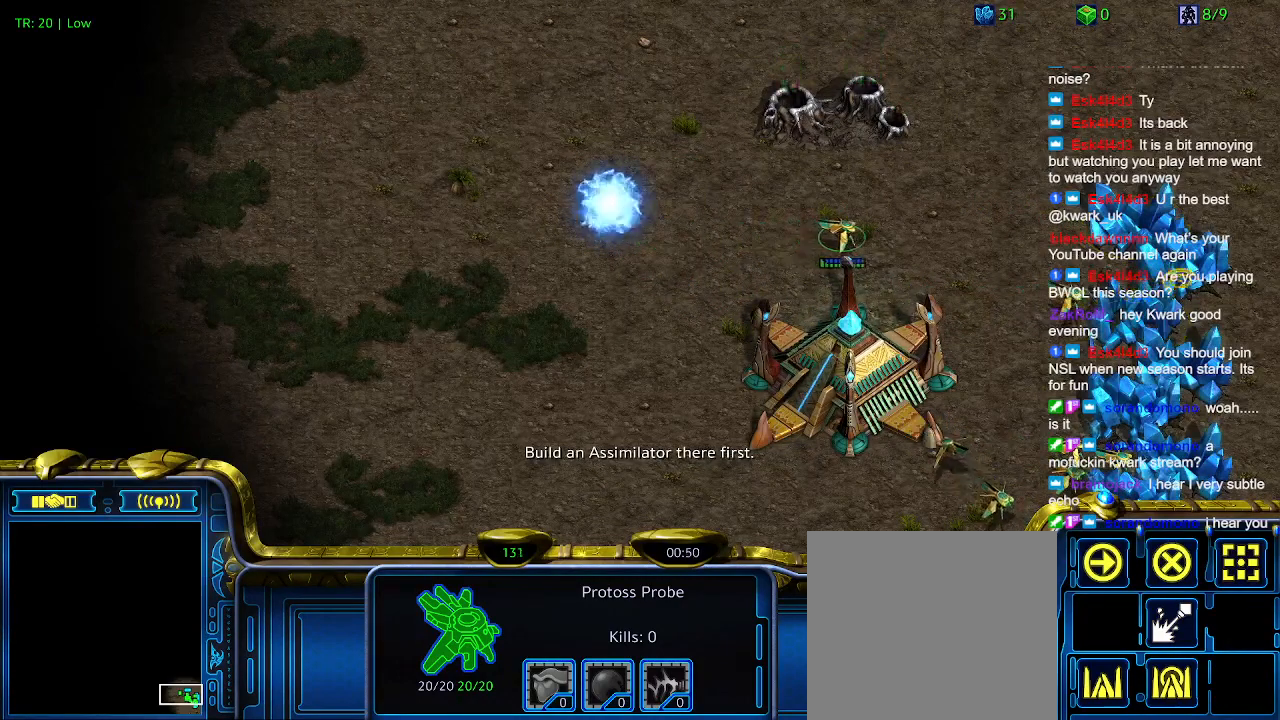
{"keys": [], "events": []}
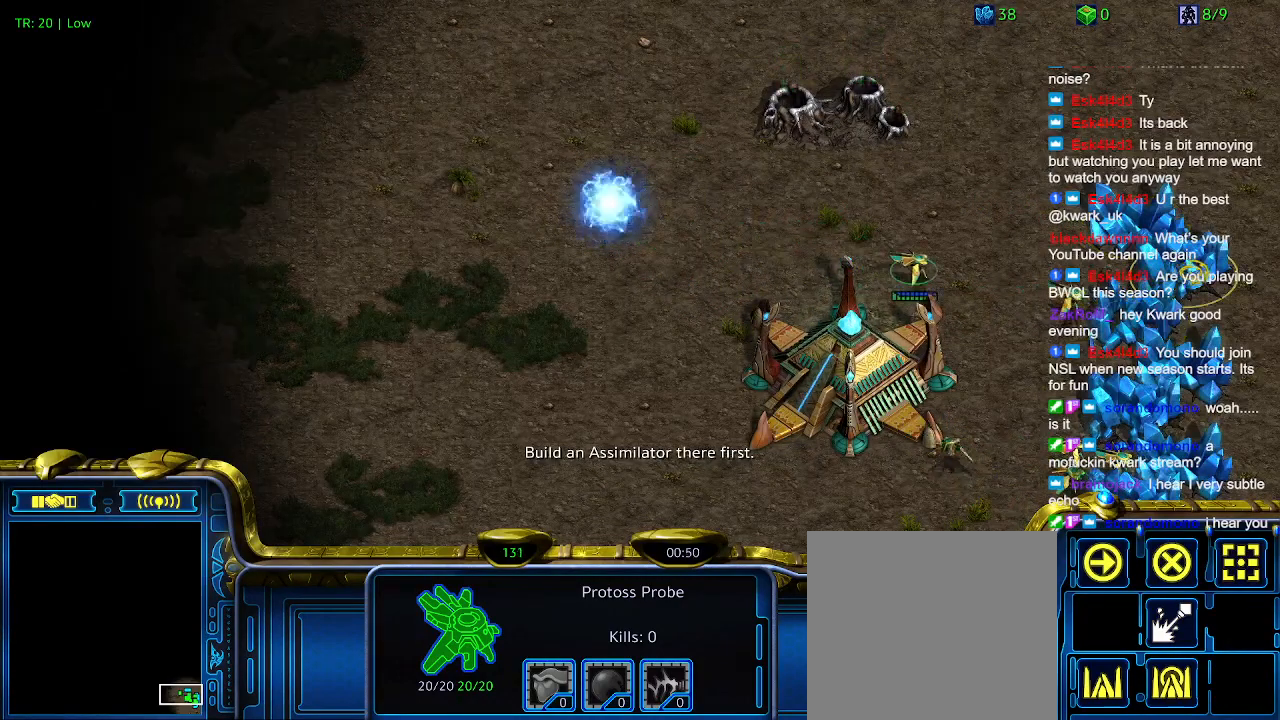
{"keys": [], "events": []}
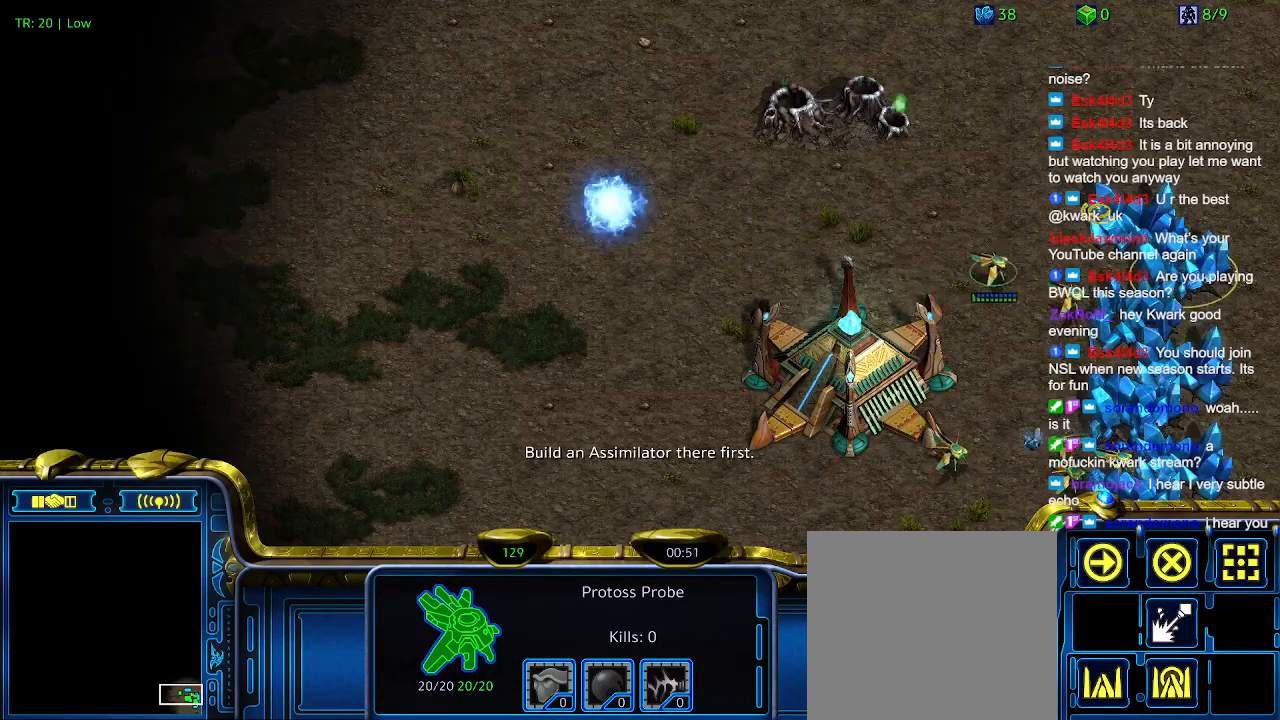
{"keys": [], "events": [[300, "5", "down"], [467, "5", "up"]]}
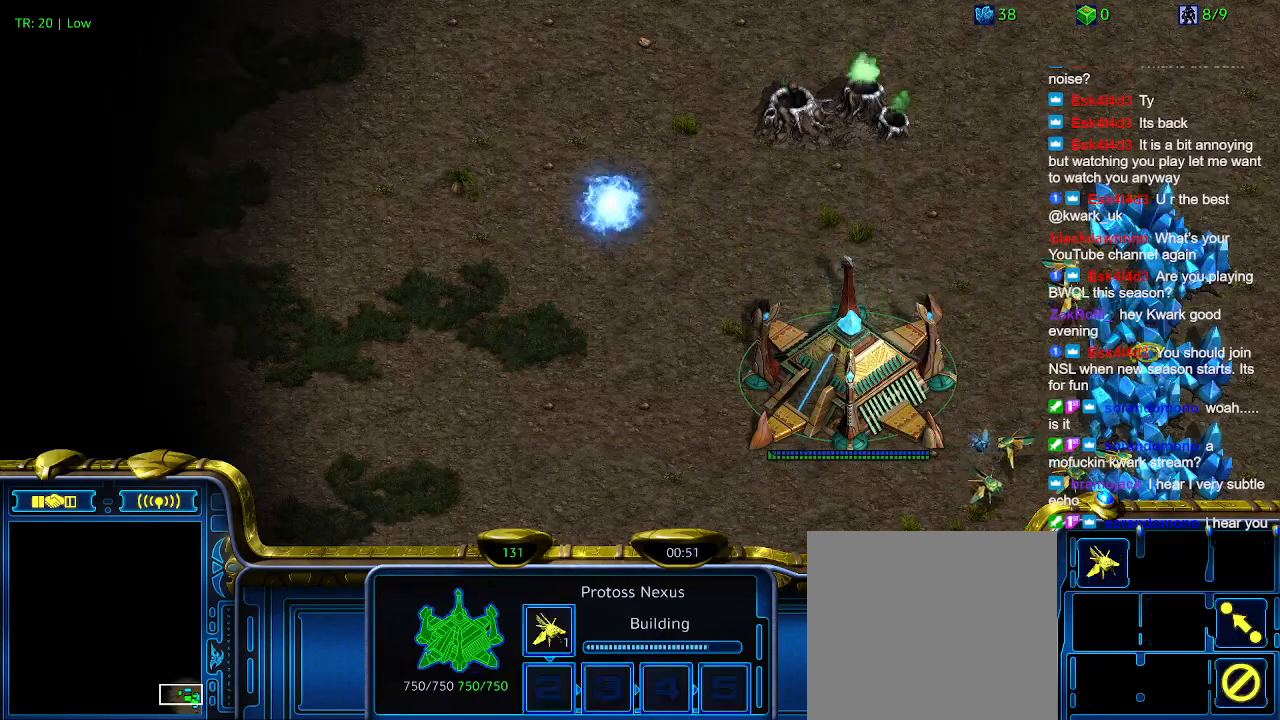
{"keys": ["t"], "events": [[67, "t", "down"], [133, "t", "up"], [233, "t", "down"], [333, "t", "up"], [433, "t", "down"]]}
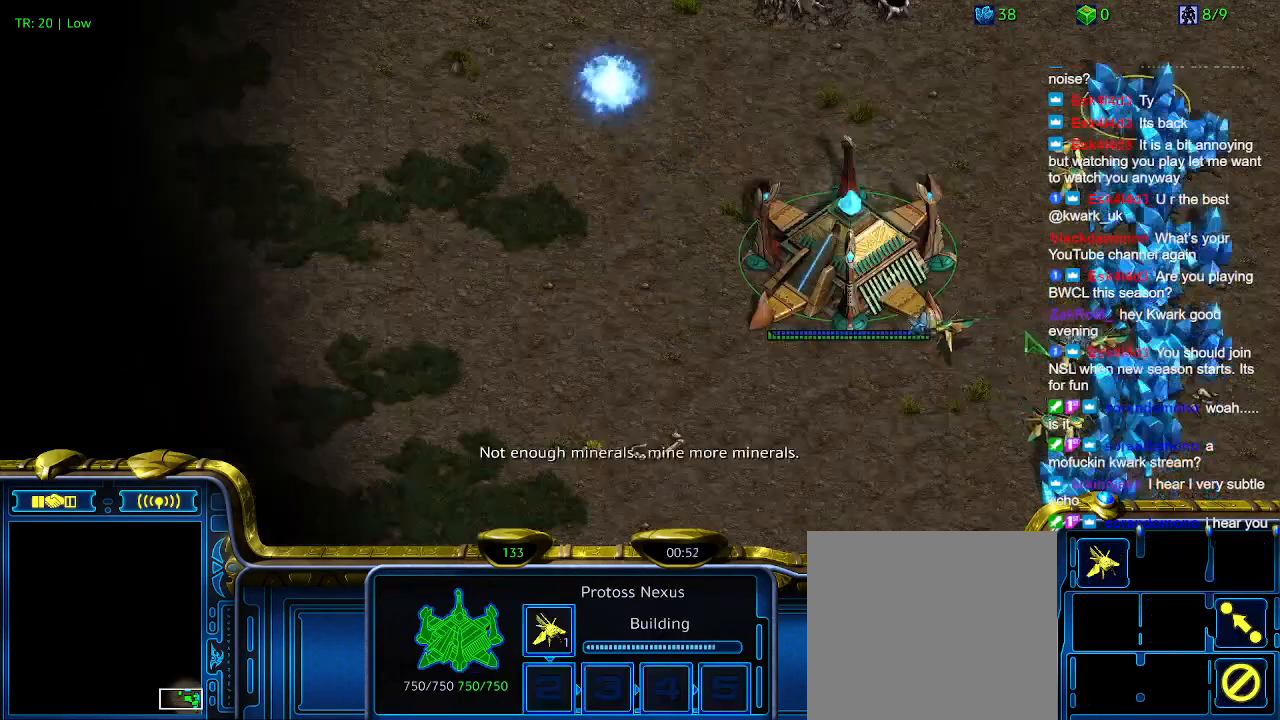
{"keys": [], "events": [[33, "t", "up"], [100, "t", "down"], [267, "t", "up"], [333, "t", "down"], [433, "t", "up"]]}
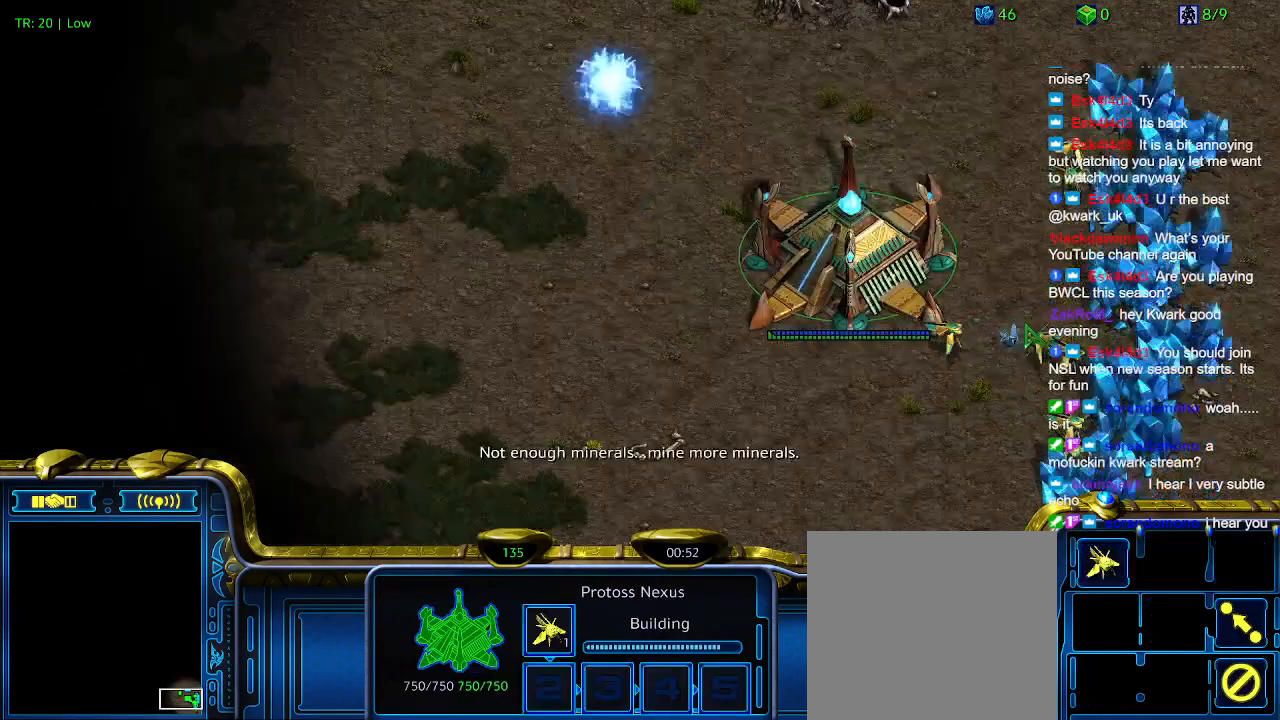
{"keys": ["t"], "events": [[67, "t", "down"], [167, "t", "up"], [267, "t", "down"], [400, "t", "up"], [500, "t", "down"]]}
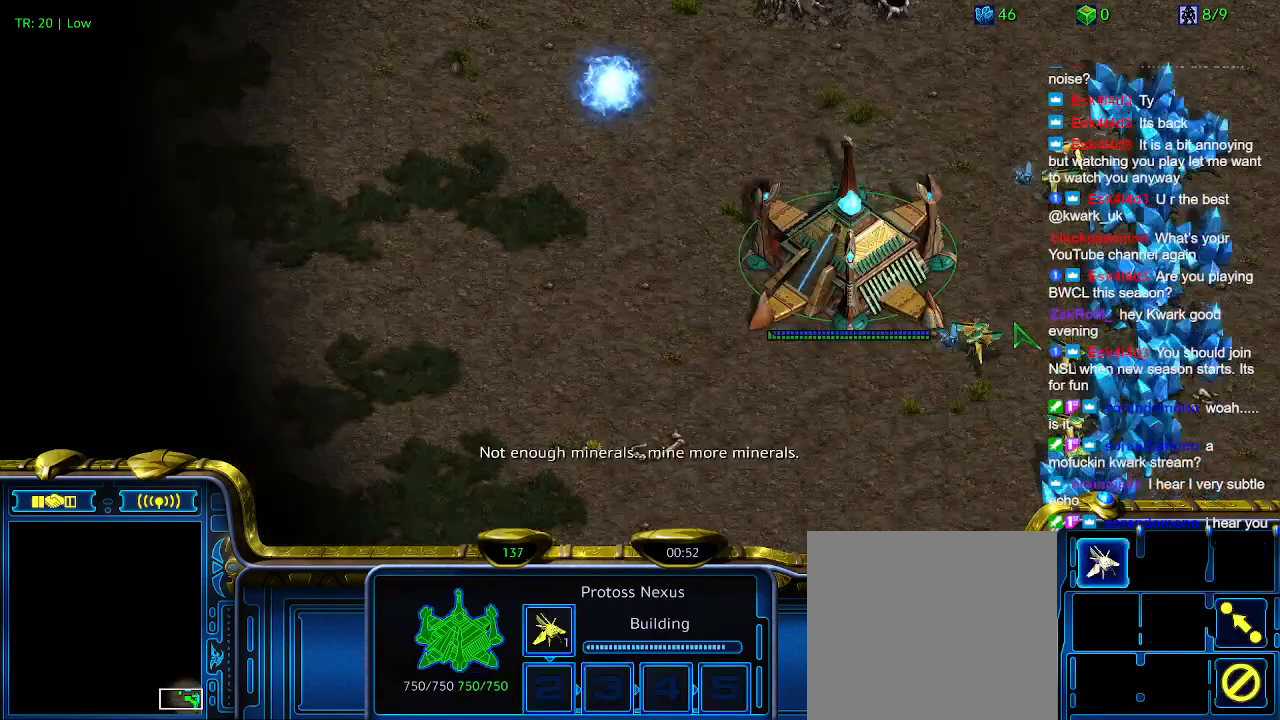
{"keys": ["t"], "events": [[100, "t", "up"], [233, "t", "down"], [333, "t", "up"], [433, "t", "down"]]}
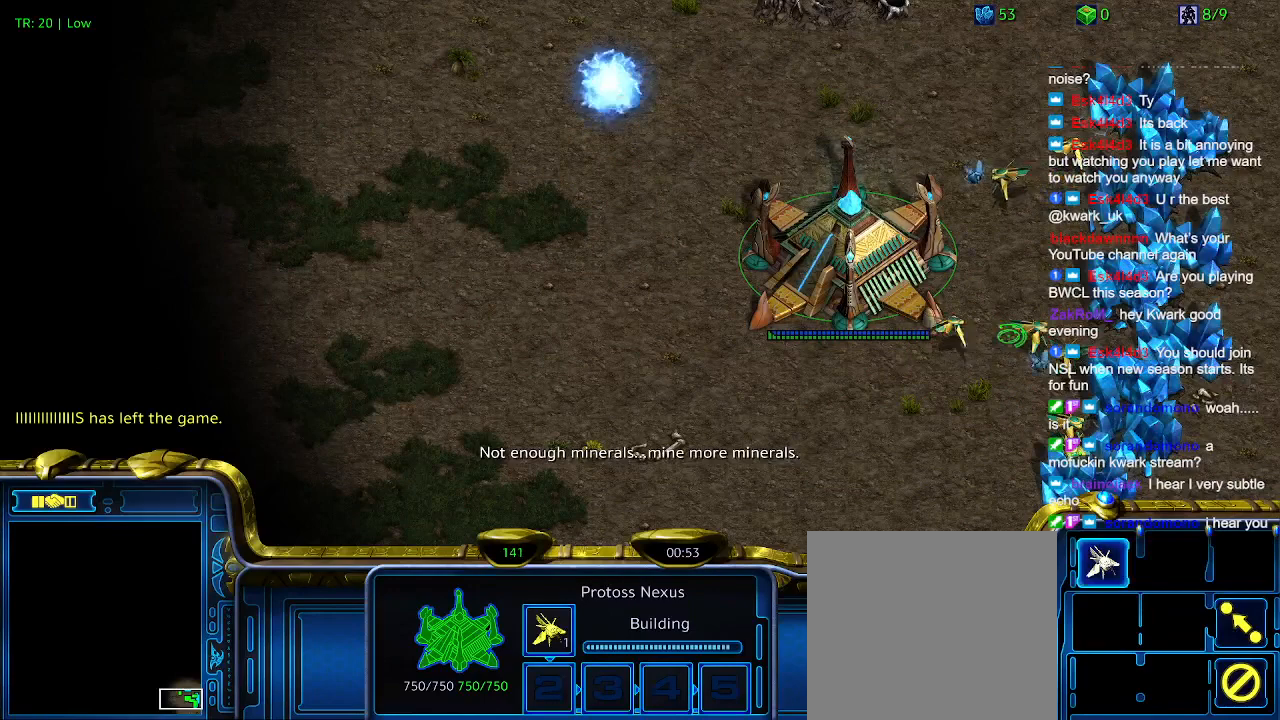
{"keys": [], "events": [[33, "t", "up"], [100, "t", "down"], [200, "t", "up"]]}
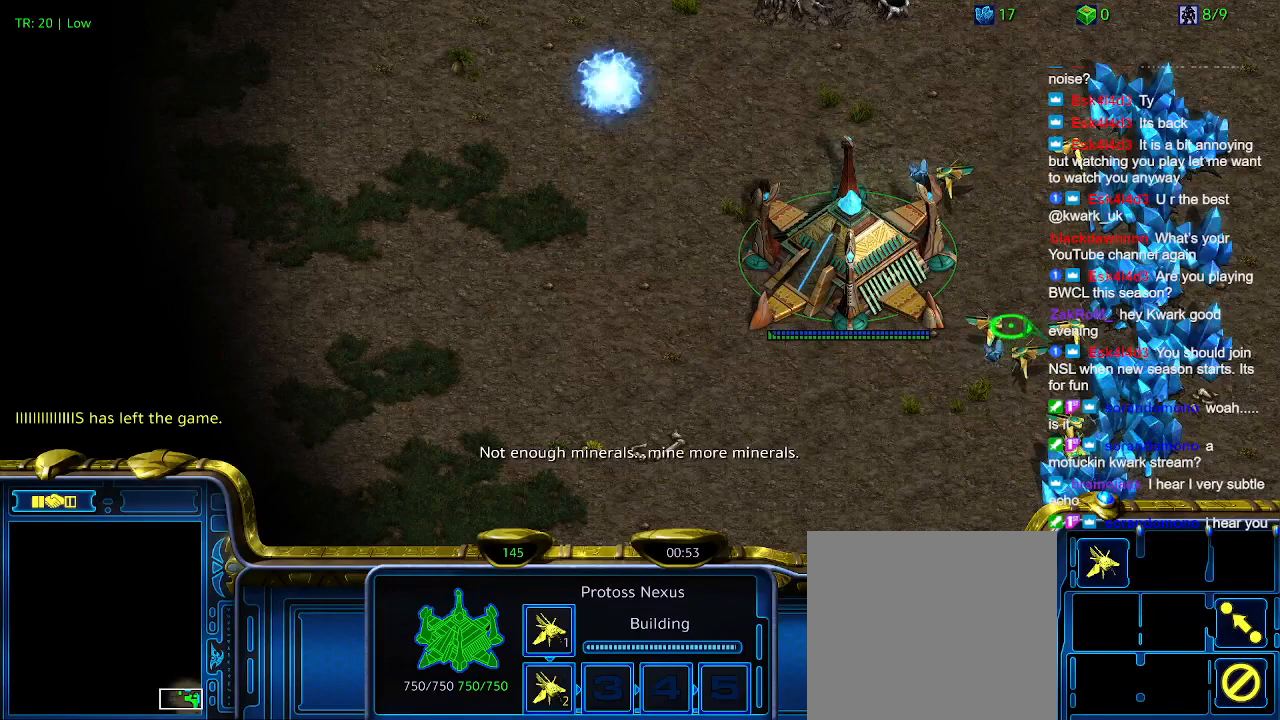
{"keys": [], "events": []}
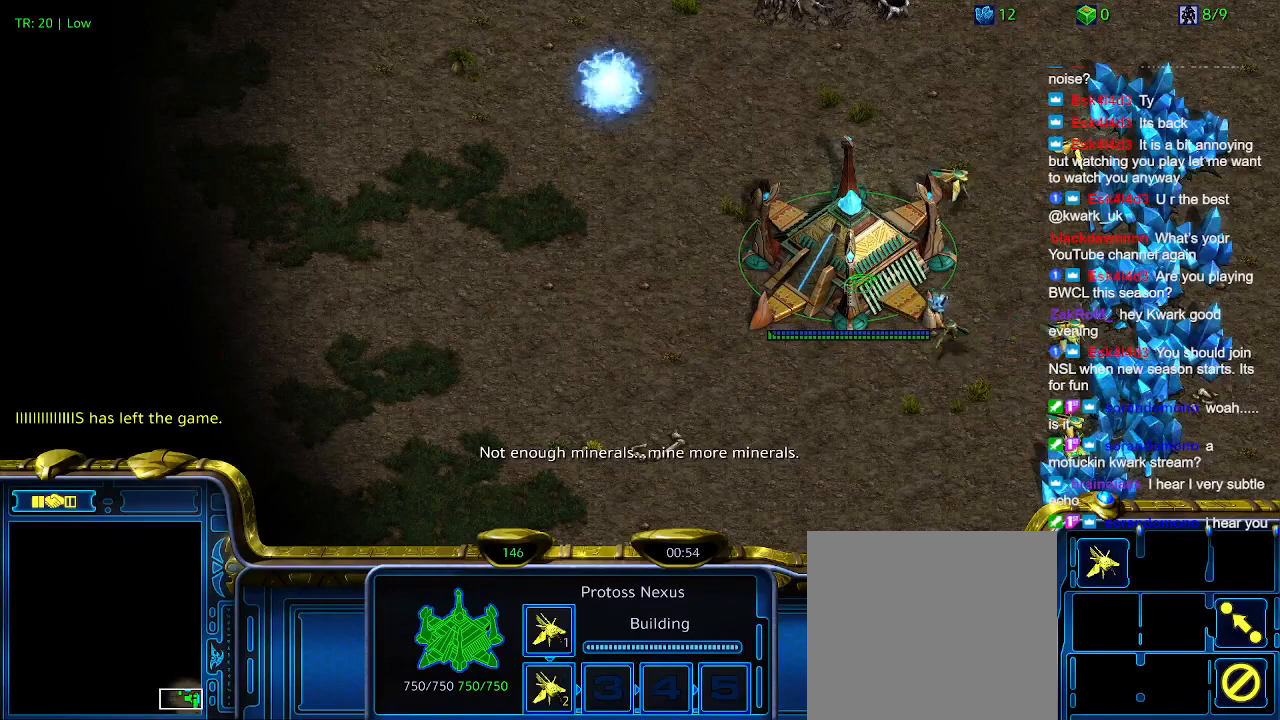
{"keys": [], "events": []}
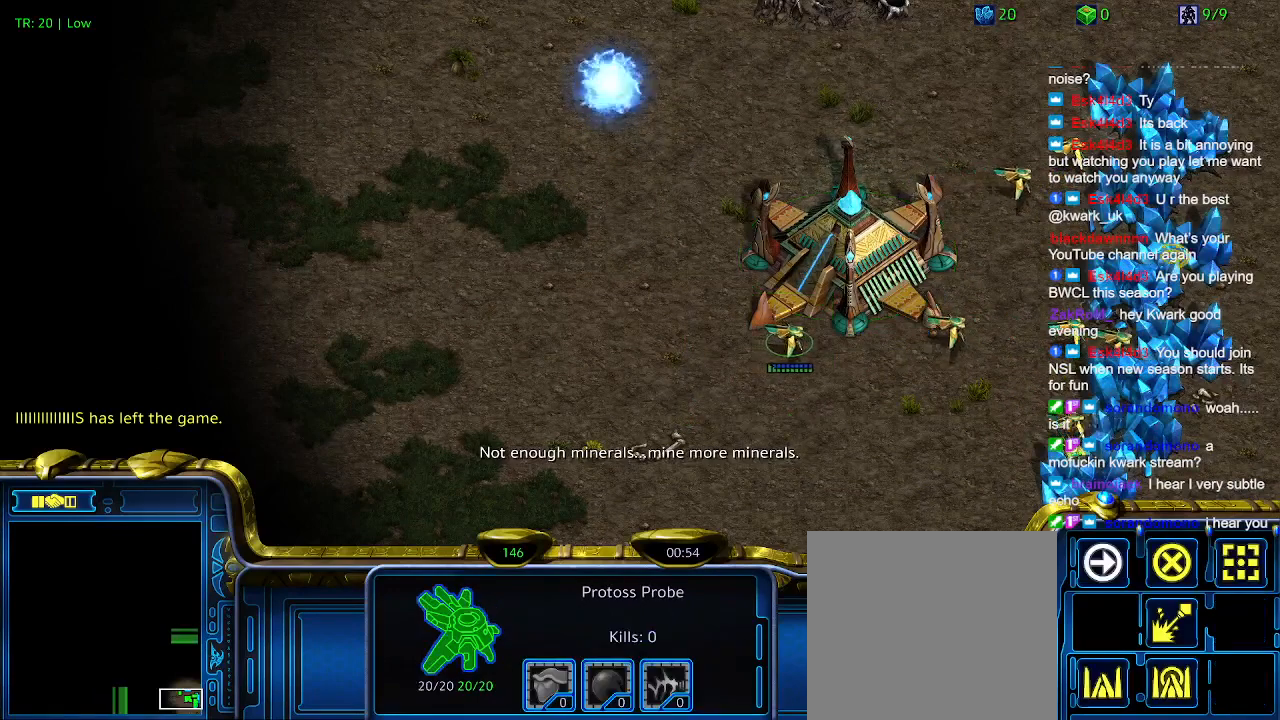
{"keys": [], "events": []}
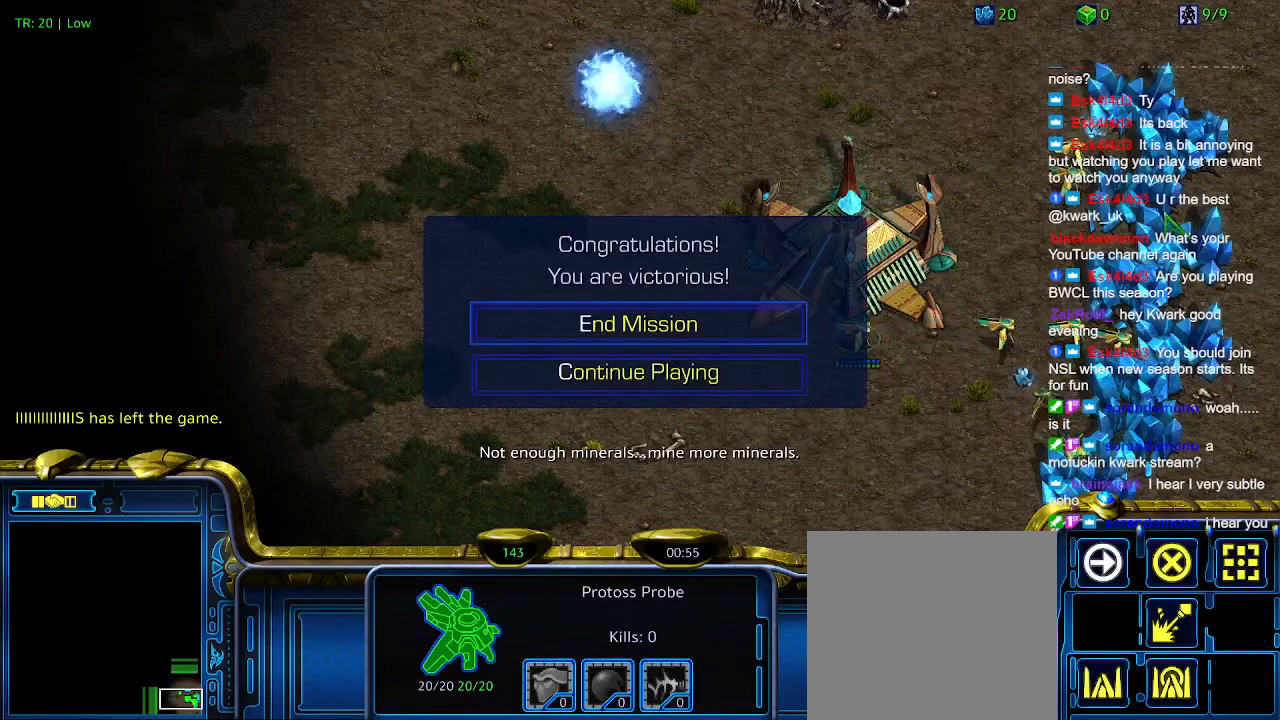
{"keys": [], "events": [[300, "e", "down"], [467, "e", "up"]]}